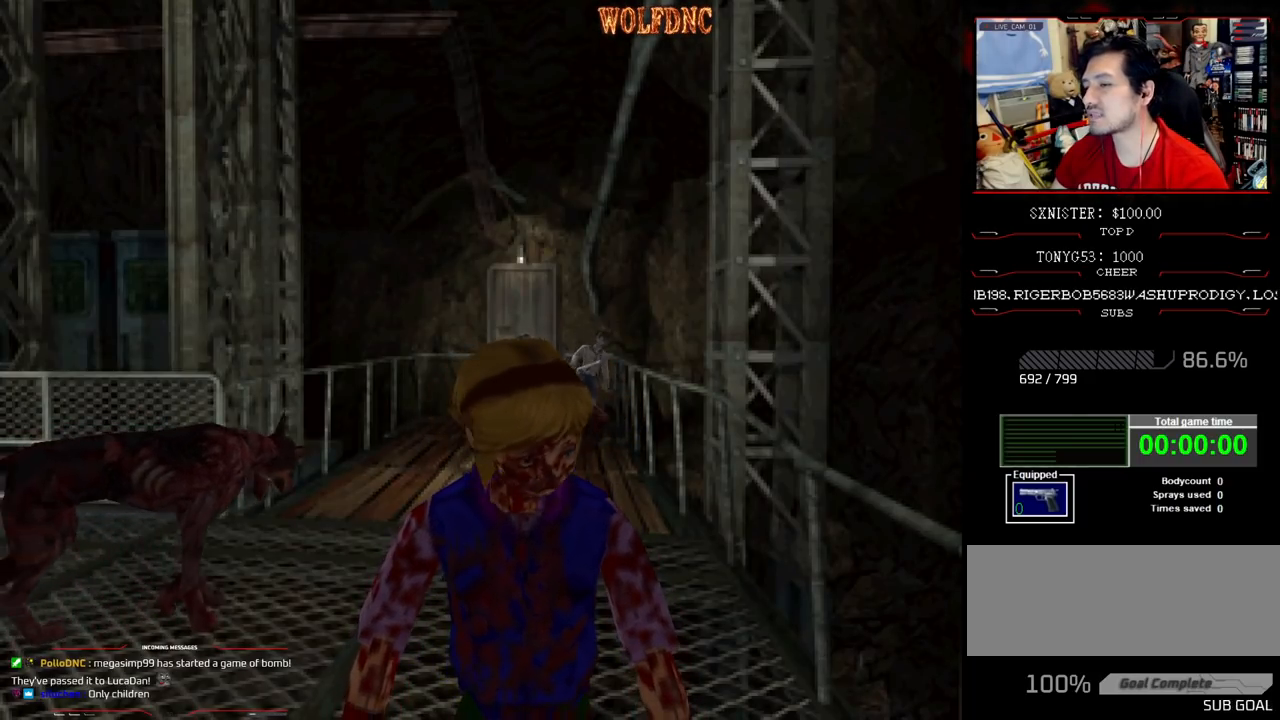
Gameplay with a controller (PlayStation layout); each line is a JSON object with the inputs held at the frame after it. "events" lists button and stick changes between this image and that frame as [ms after this image, input, new state], when the widget could be followed in between. Not read: L3 R3.
{"buttons": ["CROSS", "SQUARE", "R1", "DPAD_RIGHT"], "events": [[233, "CROSS", "down"], [233, "DPAD_RIGHT", "down"], [233, "DPAD_UP", "up"], [233, "R1", "down"], [283, "DPAD_LEFT", "down"], [333, "DPAD_RIGHT", "up"], [333, "DPAD_UP", "down"], [367, "DPAD_LEFT", "up"], [367, "R1", "up"], [417, "DPAD_RIGHT", "down"], [417, "DPAD_UP", "up"], [417, "SQUARE", "down"], [467, "R1", "down"]]}
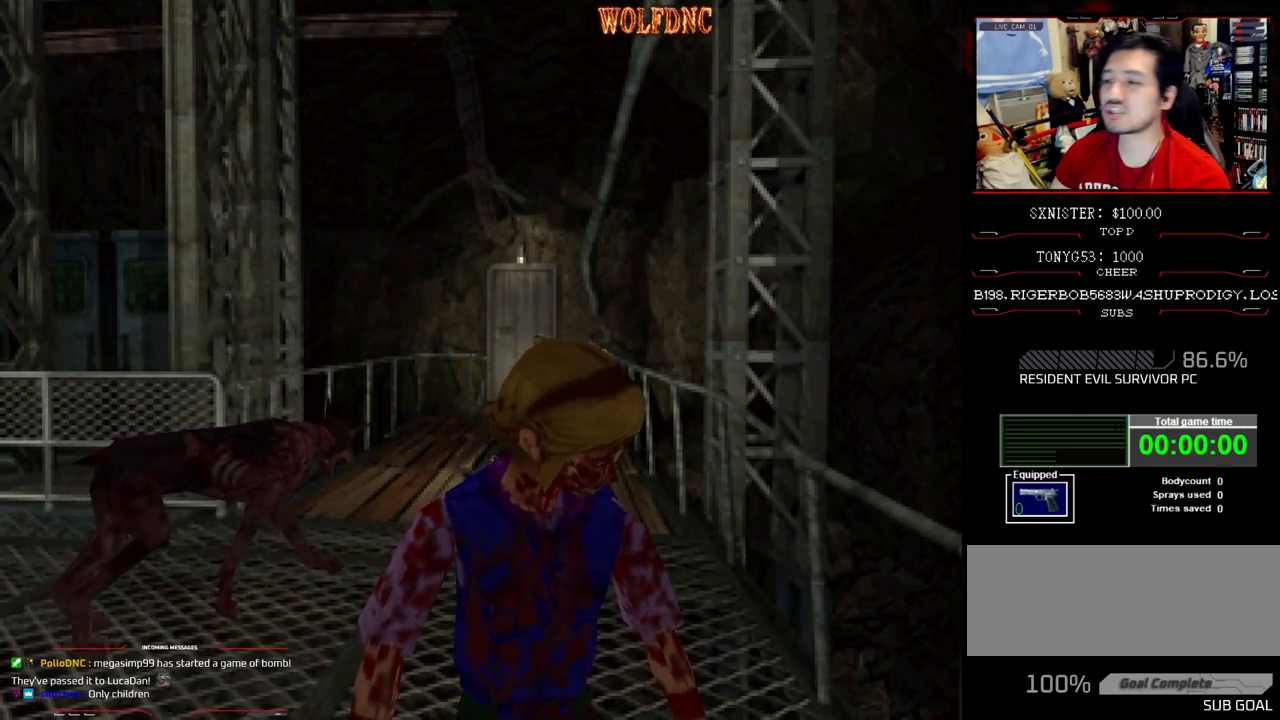
{"buttons": ["CROSS", "DPAD_RIGHT"], "events": [[17, "DPAD_LEFT", "down"], [17, "DPAD_RIGHT", "up"], [17, "DPAD_UP", "down"], [17, "SQUARE", "up"], [50, "R1", "up"], [50, "SQUARE", "down"], [100, "DPAD_LEFT", "up"], [100, "DPAD_RIGHT", "down"], [100, "DPAD_UP", "up"], [100, "SQUARE", "up"], [150, "CROSS", "up"], [150, "R1", "down"], [200, "CROSS", "down"], [200, "DPAD_LEFT", "down"], [200, "DPAD_RIGHT", "up"], [250, "DPAD_UP", "down"], [250, "R1", "up"], [283, "DPAD_LEFT", "up"], [283, "DPAD_RIGHT", "down"], [283, "DPAD_UP", "up"], [333, "R1", "down"], [383, "DPAD_LEFT", "down"], [383, "DPAD_RIGHT", "up"], [433, "DPAD_UP", "down"], [433, "R1", "up"], [483, "DPAD_LEFT", "up"], [483, "DPAD_RIGHT", "down"], [483, "DPAD_UP", "up"]]}
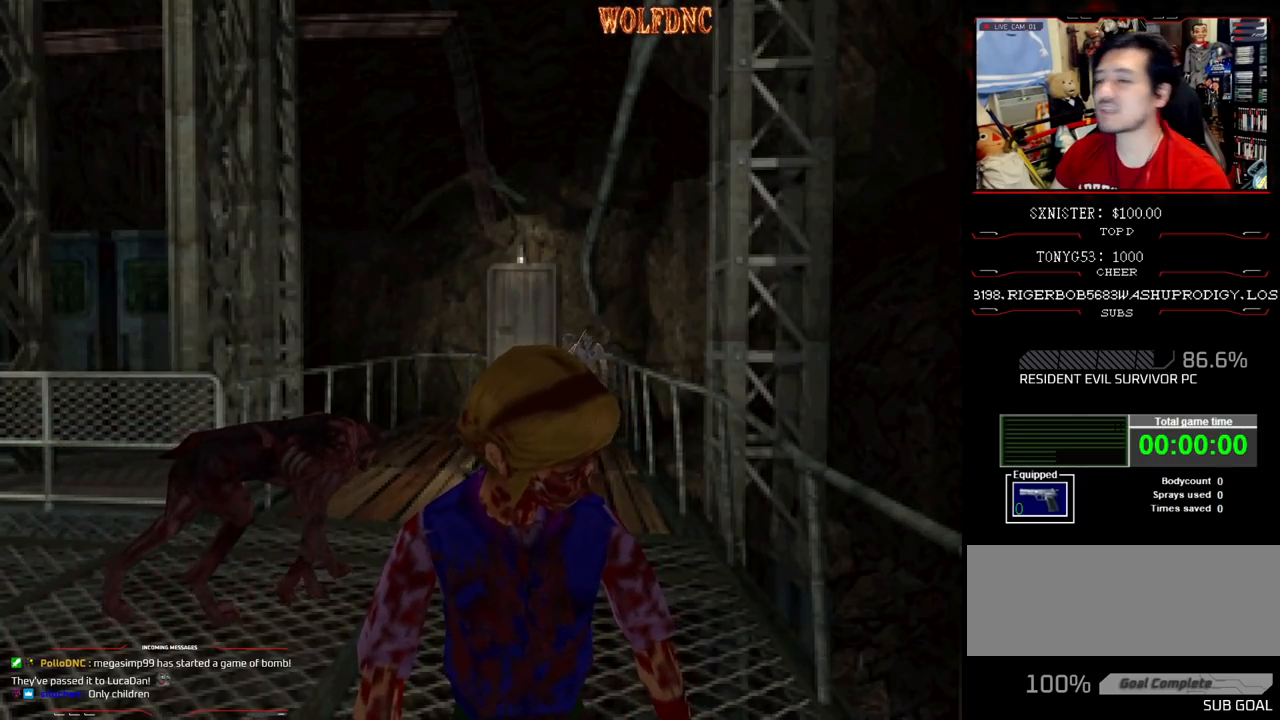
{"buttons": ["CROSS", "R1", "DPAD_LEFT"], "events": [[33, "R1", "down"], [67, "DPAD_LEFT", "down"], [67, "DPAD_RIGHT", "up"], [117, "DPAD_UP", "down"], [167, "DPAD_LEFT", "up"], [167, "DPAD_RIGHT", "down"], [167, "R1", "up"], [217, "DPAD_UP", "up"], [217, "R1", "down"], [267, "DPAD_RIGHT", "up"], [300, "DPAD_LEFT", "down"], [300, "DPAD_UP", "down"], [350, "DPAD_RIGHT", "down"], [350, "R1", "up"], [400, "DPAD_LEFT", "up"], [400, "DPAD_UP", "up"], [400, "R1", "down"], [500, "DPAD_LEFT", "down"], [500, "DPAD_RIGHT", "up"]]}
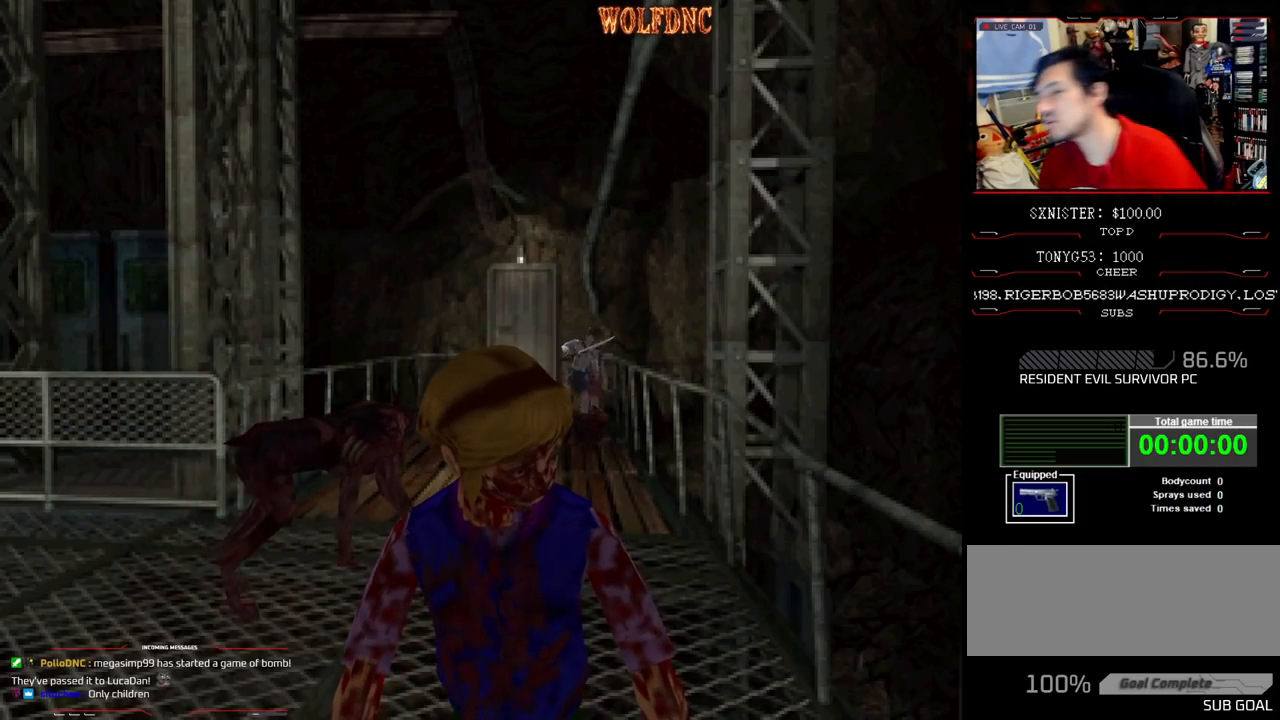
{"buttons": ["CROSS", "DPAD_UP", "DPAD_LEFT"], "events": [[50, "DPAD_UP", "down"], [50, "R1", "up"], [83, "DPAD_LEFT", "up"], [83, "DPAD_RIGHT", "down"], [133, "DPAD_UP", "up"], [133, "R1", "down"], [233, "CROSS", "up"], [233, "DPAD_LEFT", "down"], [233, "DPAD_RIGHT", "up"], [233, "DPAD_UP", "down"], [283, "CROSS", "down"], [283, "DPAD_RIGHT", "down"], [283, "R1", "up"], [317, "DPAD_LEFT", "up"], [367, "DPAD_UP", "up"], [367, "R1", "down"], [417, "DPAD_LEFT", "down"], [417, "DPAD_RIGHT", "up"], [467, "DPAD_UP", "down"], [467, "R1", "up"]]}
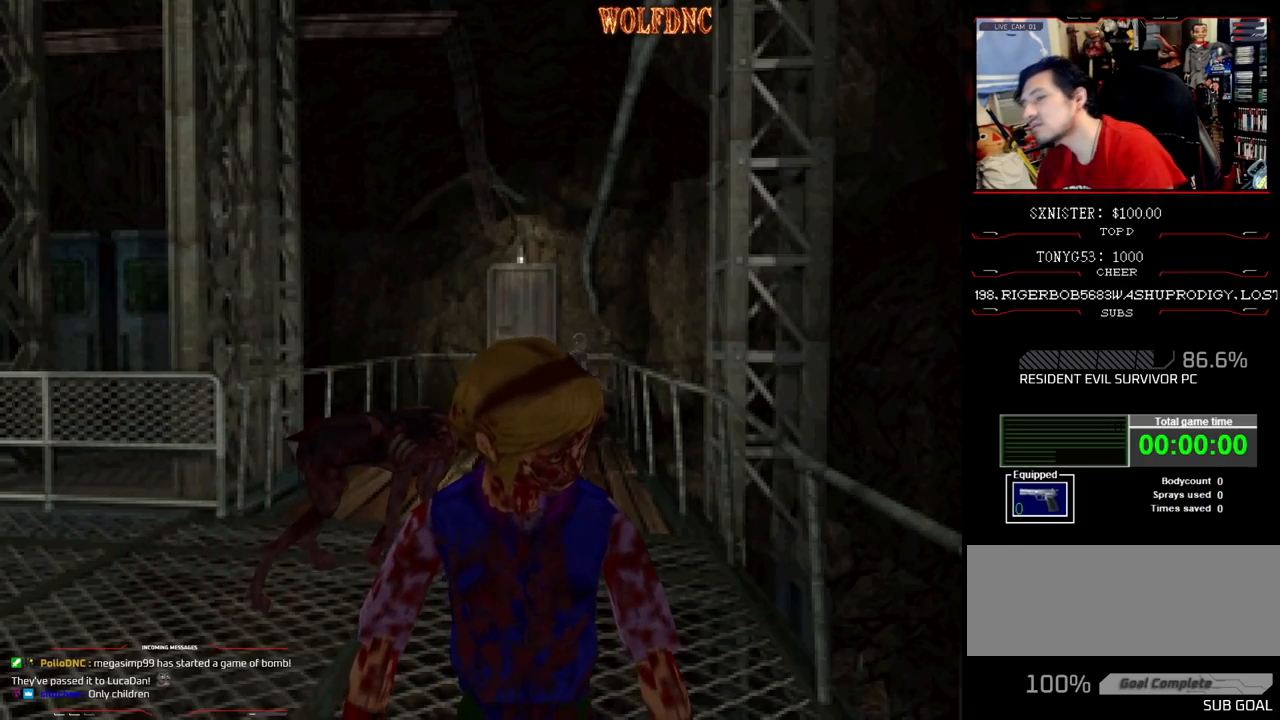
{"buttons": ["DPAD_RIGHT"], "events": [[17, "CROSS", "up"], [17, "DPAD_RIGHT", "down"], [50, "CROSS", "down"], [50, "DPAD_LEFT", "up"], [50, "DPAD_UP", "up"], [150, "CROSS", "up"], [200, "CROSS", "down"], [200, "DPAD_LEFT", "down"], [200, "DPAD_RIGHT", "up"], [200, "DPAD_UP", "down"], [300, "DPAD_RIGHT", "down"], [333, "DPAD_LEFT", "up"], [333, "DPAD_UP", "up"], [417, "CROSS", "up"]]}
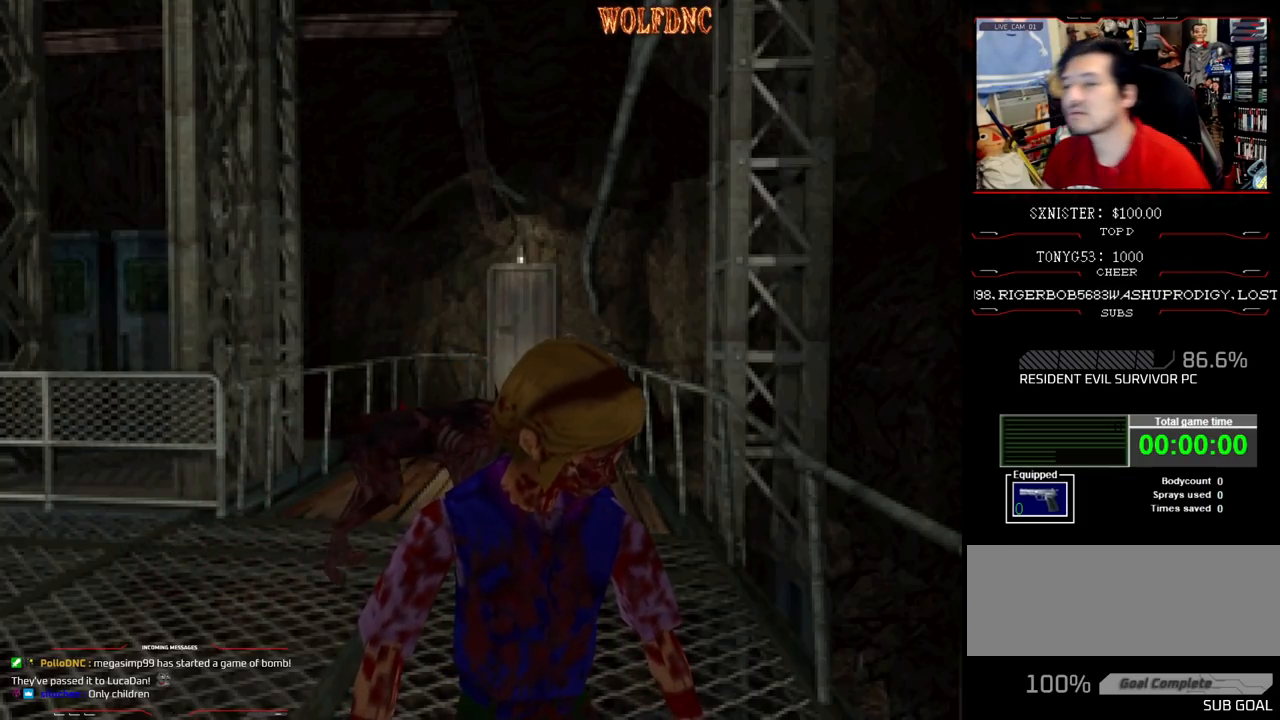
{"buttons": ["SQUARE", "DPAD_UP", "DPAD_RIGHT"], "events": [[117, "SQUARE", "down"], [167, "DPAD_UP", "down"]]}
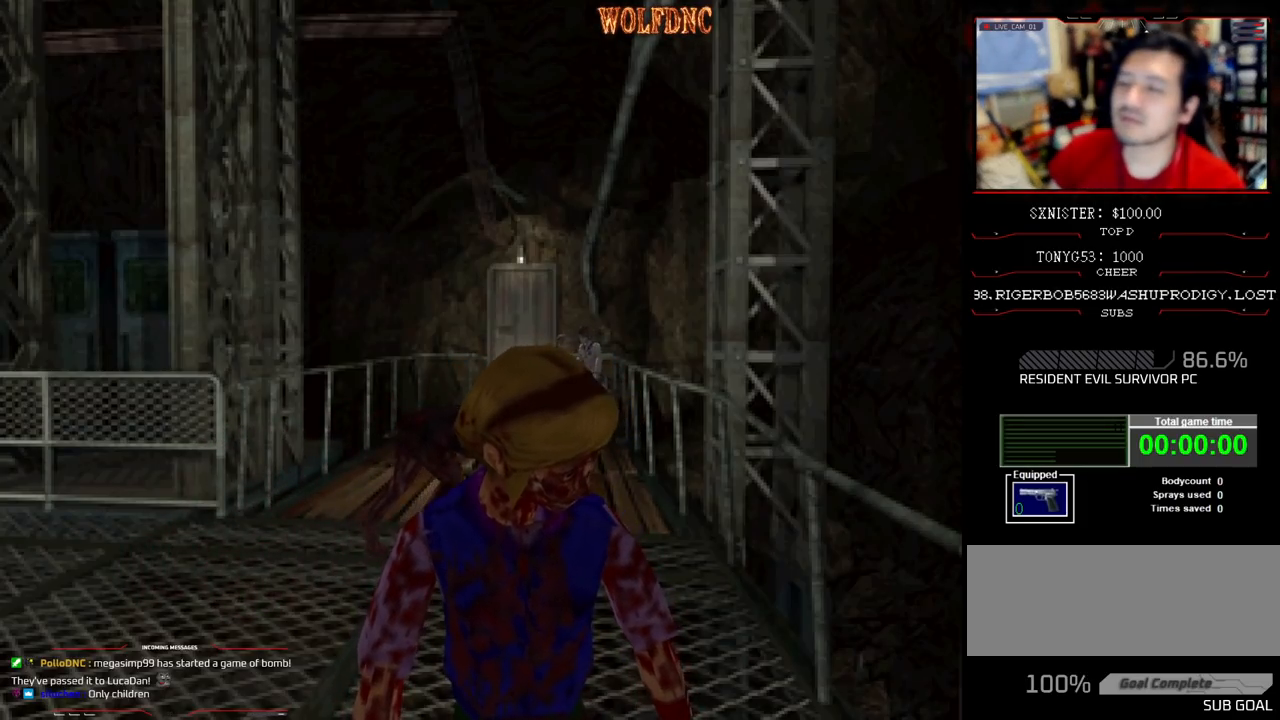
{"buttons": ["SQUARE", "DPAD_UP"], "events": [[467, "DPAD_RIGHT", "up"]]}
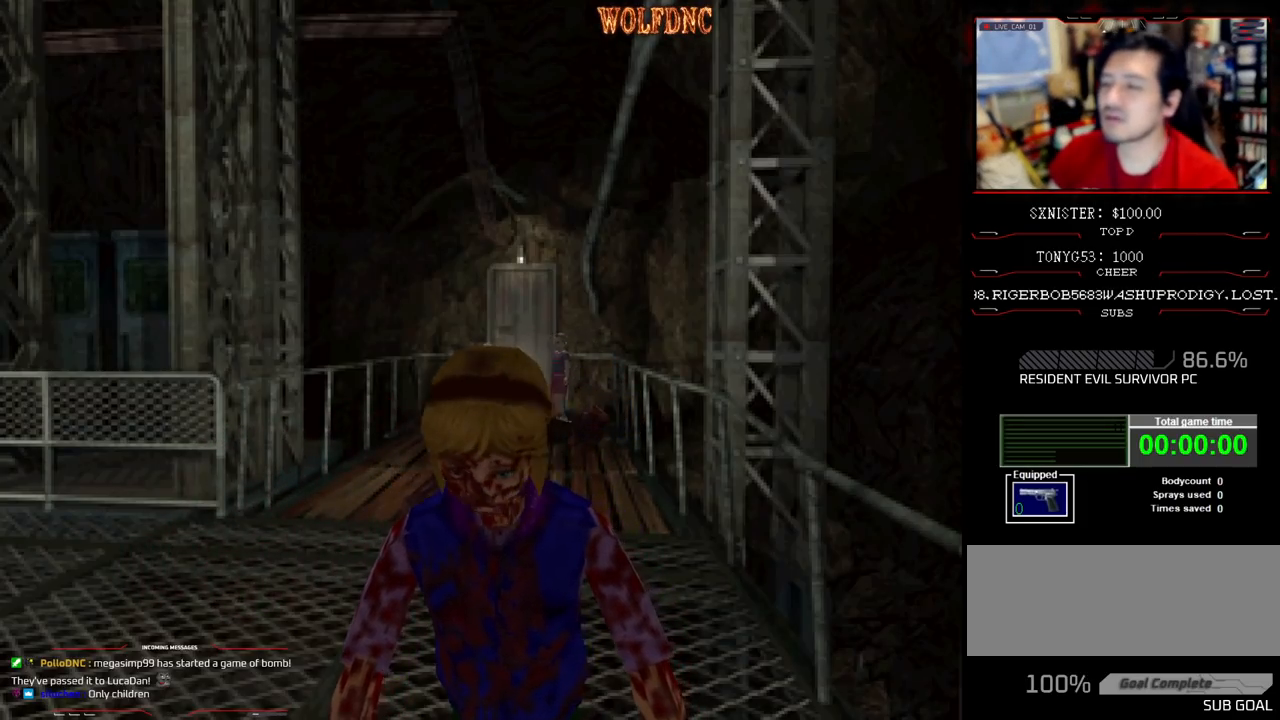
{"buttons": ["DPAD_LEFT"], "events": [[17, "DPAD_LEFT", "down"], [333, "DPAD_UP", "up"], [383, "SQUARE", "up"]]}
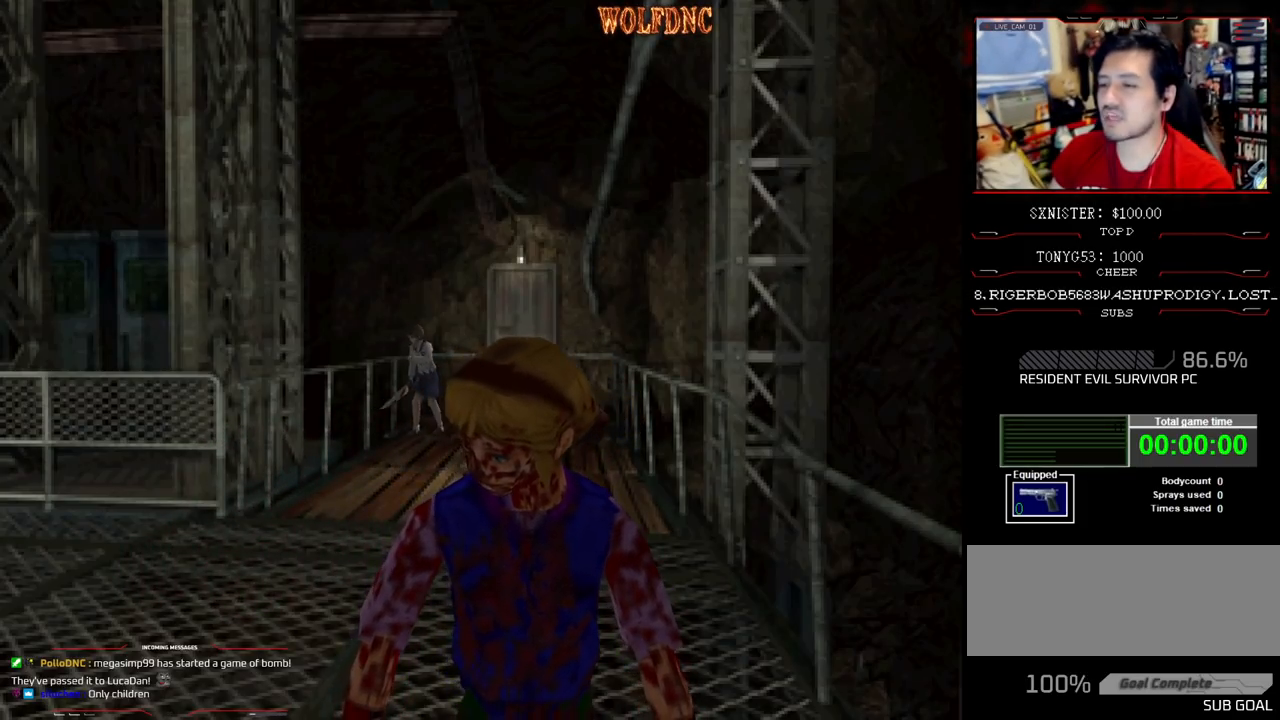
{"buttons": [], "events": [[117, "DPAD_UP", "down"], [267, "DPAD_LEFT", "up"], [300, "CIRCLE", "down"], [350, "DPAD_UP", "up"], [450, "CIRCLE", "up"]]}
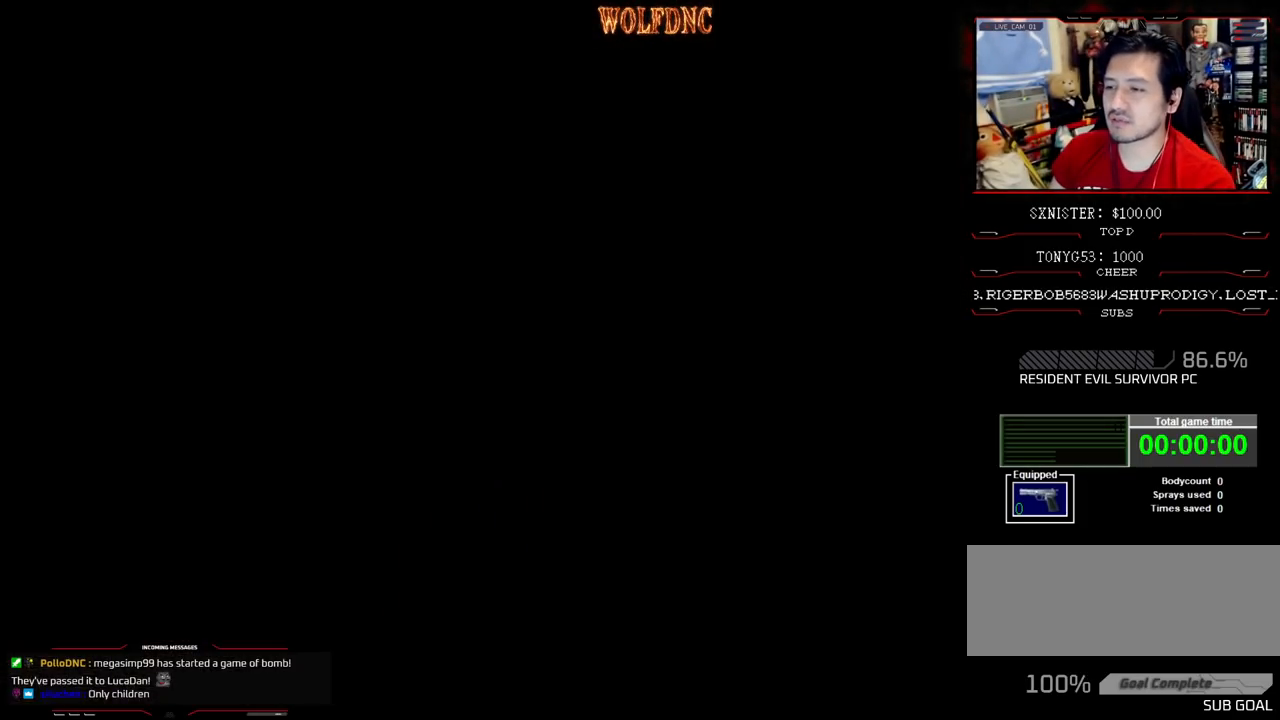
{"buttons": [], "events": []}
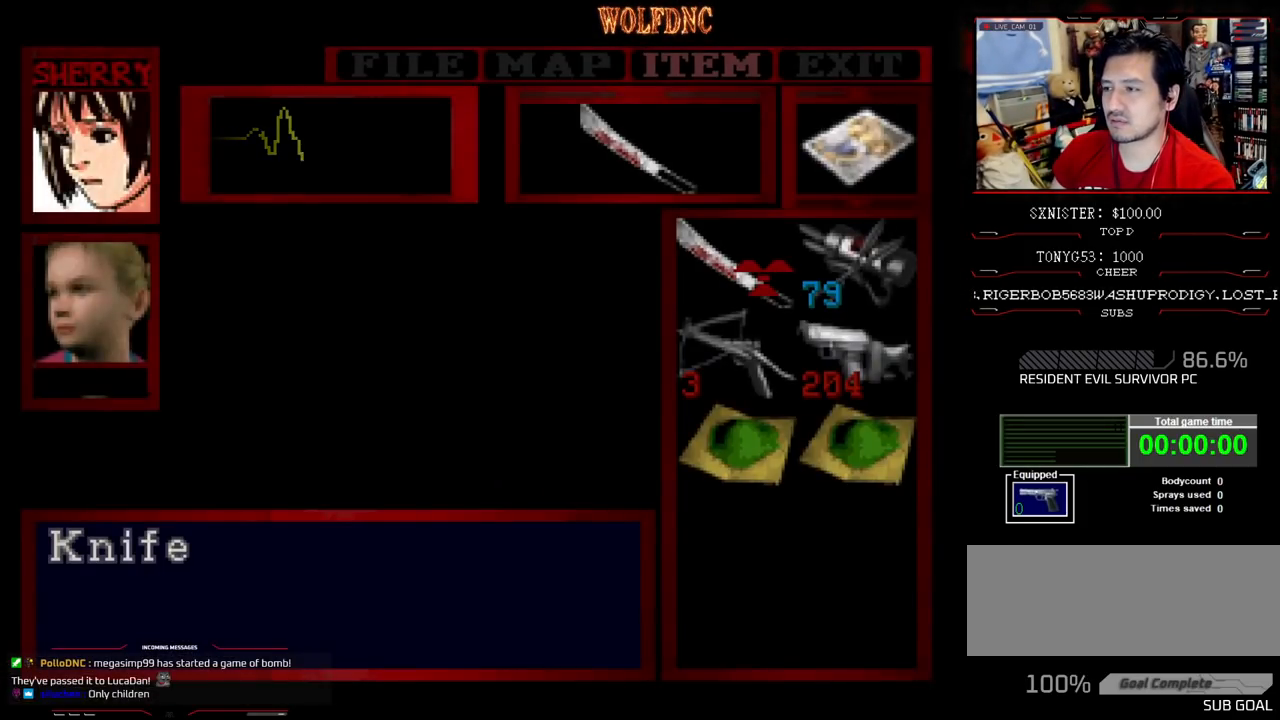
{"buttons": [], "events": [[333, "DPAD_DOWN", "down"], [433, "DPAD_DOWN", "up"]]}
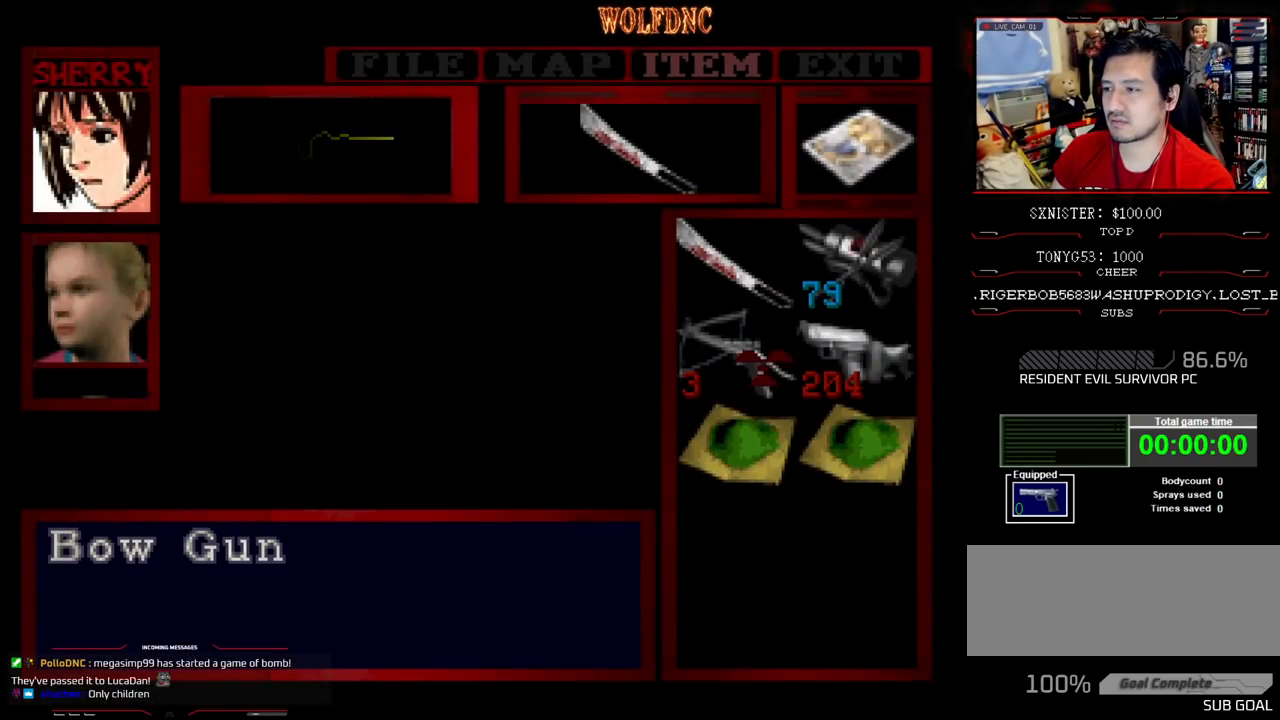
{"buttons": [], "events": [[17, "DPAD_RIGHT", "down"], [117, "CROSS", "down"], [117, "DPAD_RIGHT", "up"], [167, "CROSS", "up"], [217, "CROSS", "down"], [300, "CROSS", "up"], [350, "CIRCLE", "down"], [450, "CIRCLE", "up"]]}
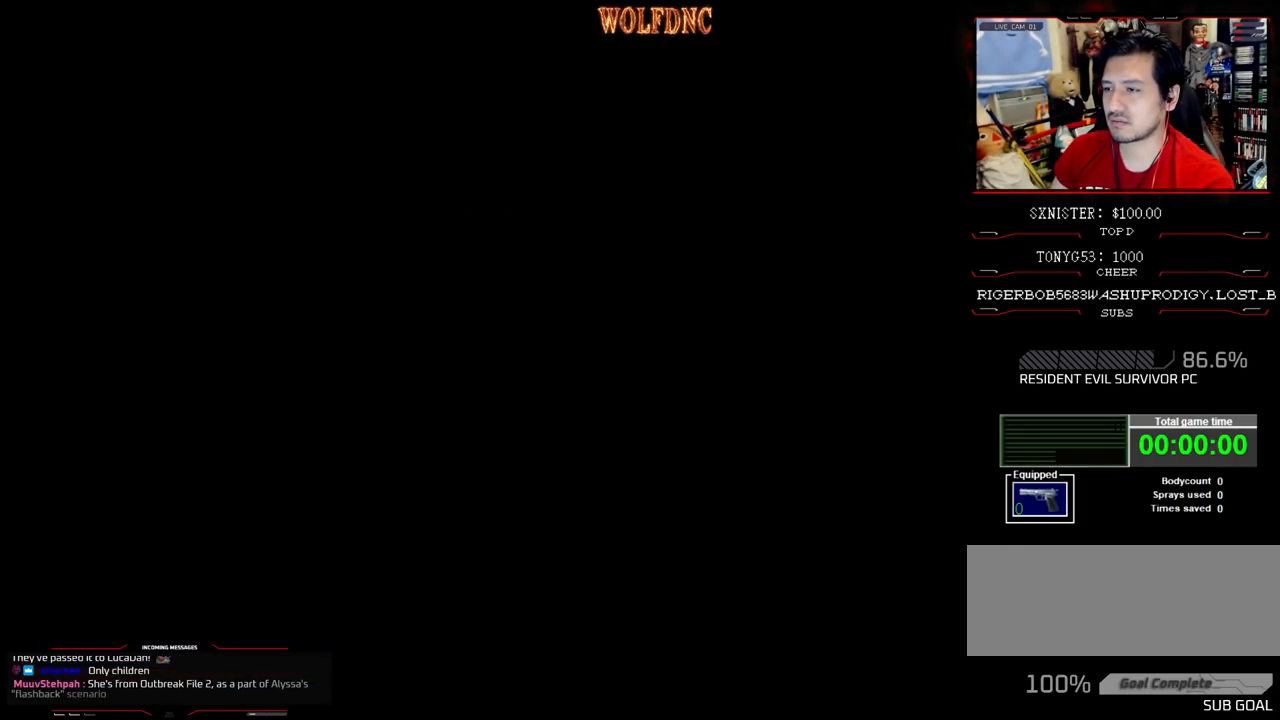
{"buttons": ["R1"], "events": [[50, "R1", "down"]]}
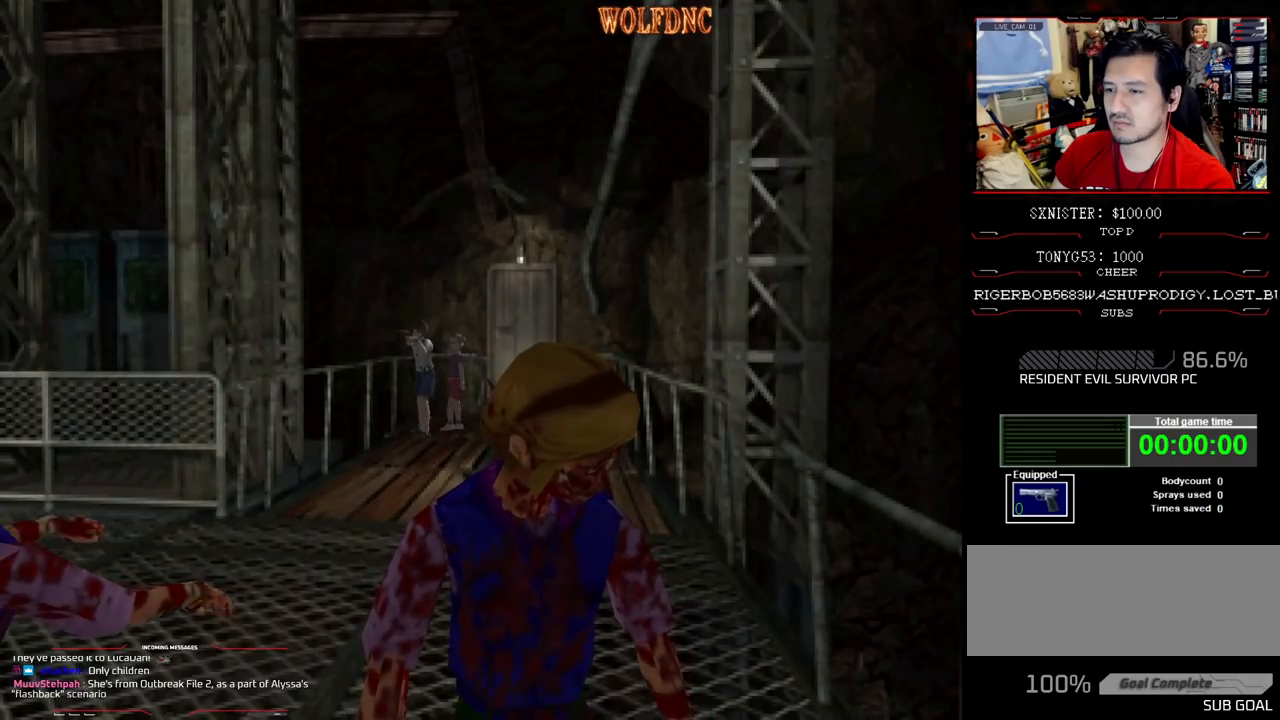
{"buttons": ["R1"], "events": [[300, "DPAD_LEFT", "down"], [483, "DPAD_LEFT", "up"]]}
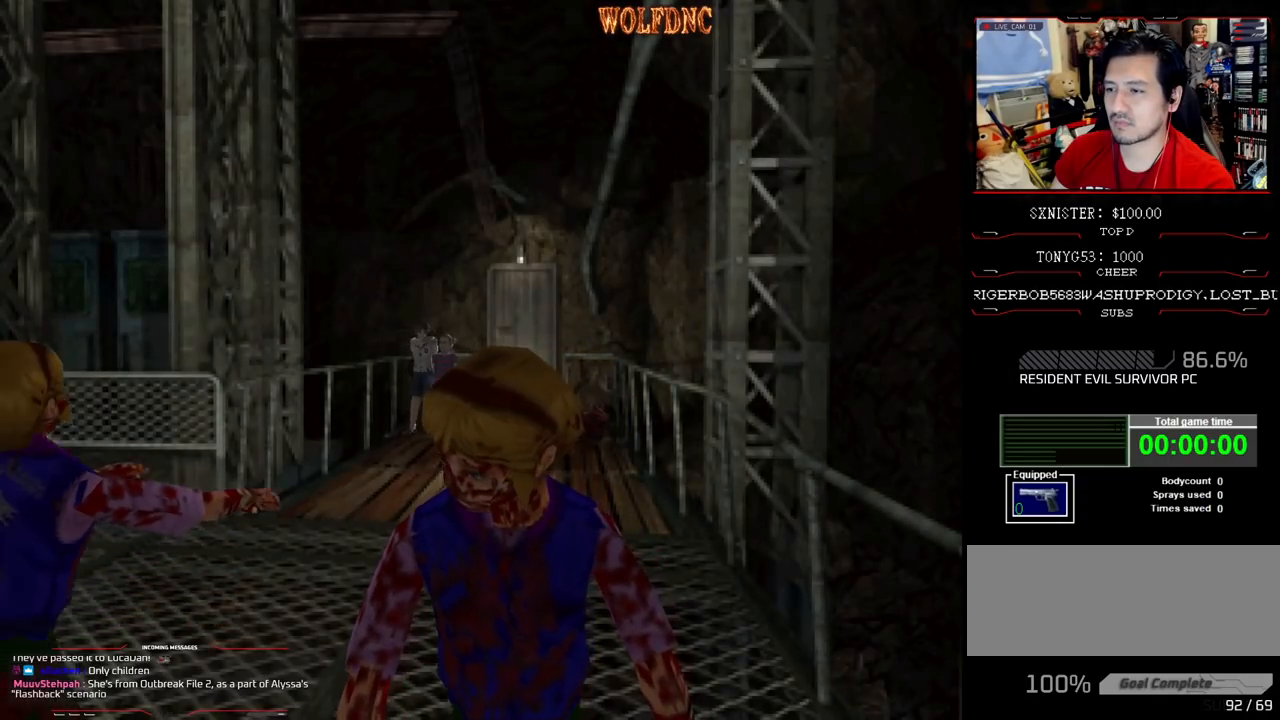
{"buttons": ["SQUARE", "DPAD_UP"], "events": [[33, "R1", "up"], [117, "DPAD_RIGHT", "down"], [217, "DPAD_UP", "down"], [350, "SQUARE", "down"], [400, "DPAD_RIGHT", "up"]]}
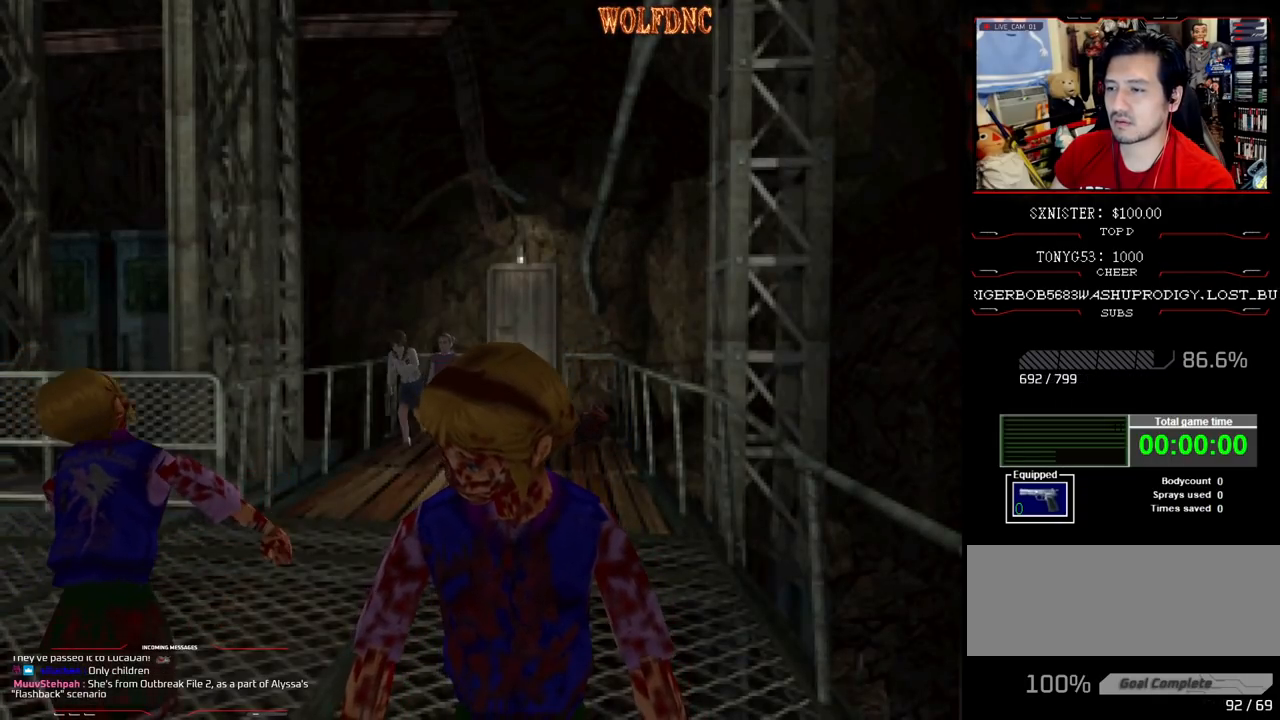
{"buttons": ["SQUARE", "DPAD_UP"], "events": []}
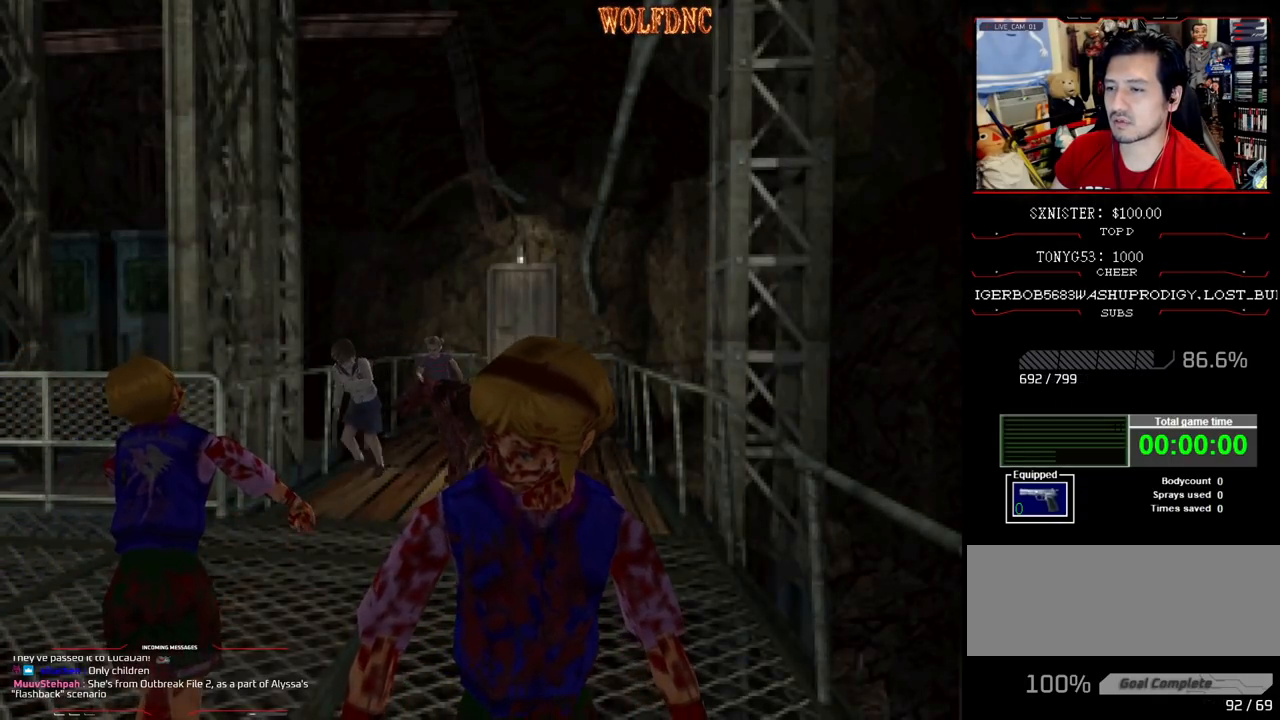
{"buttons": ["SQUARE", "DPAD_UP", "DPAD_RIGHT"], "events": [[67, "DPAD_RIGHT", "down"], [150, "DPAD_RIGHT", "up"], [250, "DPAD_RIGHT", "down"]]}
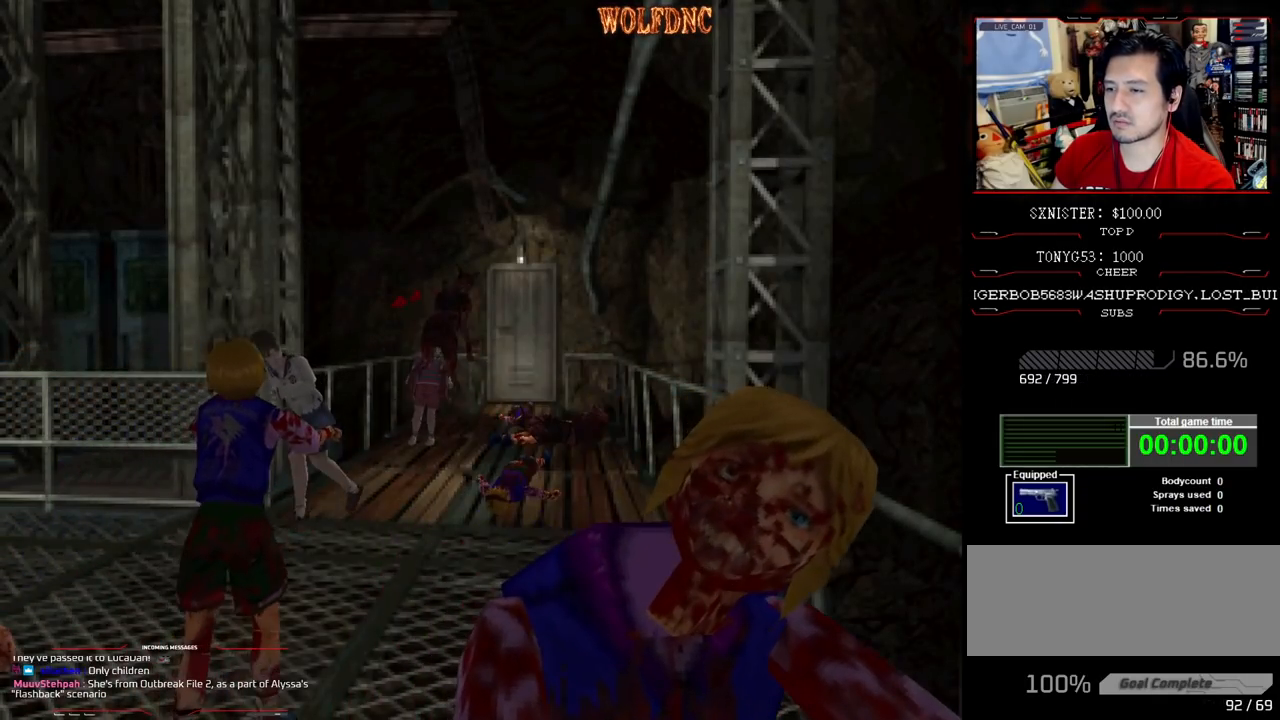
{"buttons": ["SQUARE", "DPAD_UP"], "events": [[167, "DPAD_RIGHT", "up"], [267, "DPAD_RIGHT", "down"], [500, "DPAD_RIGHT", "up"]]}
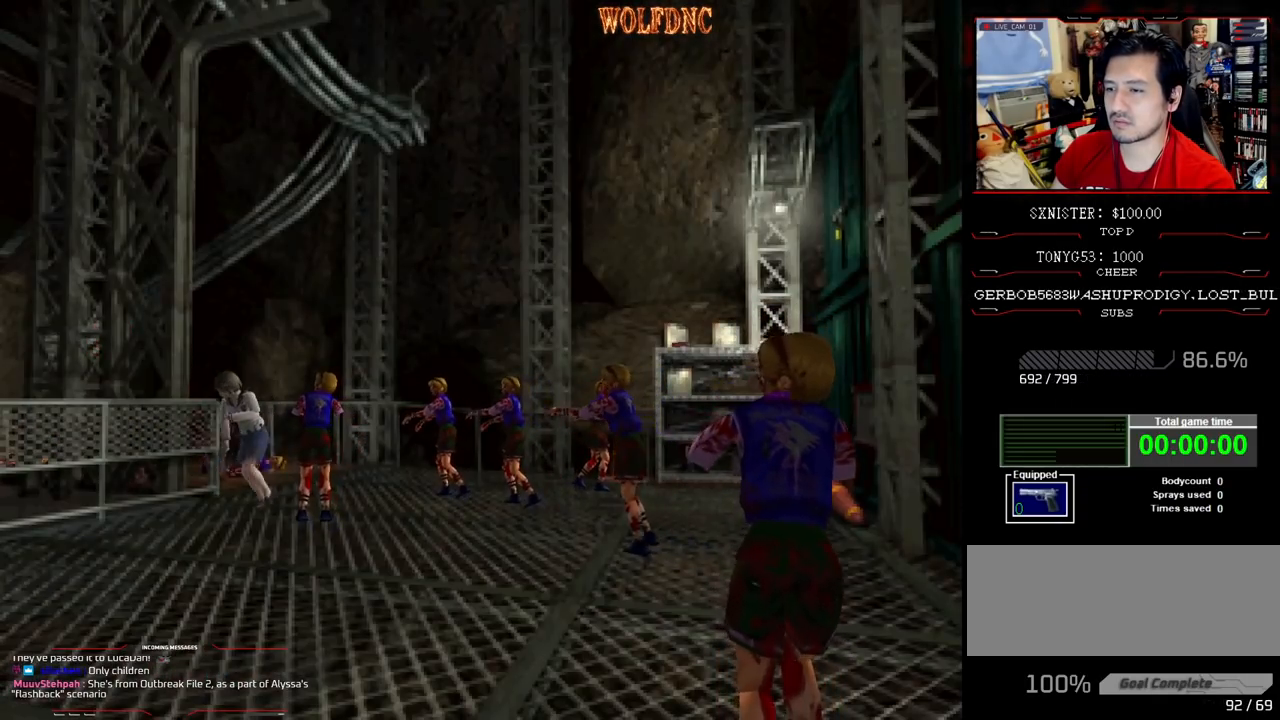
{"buttons": ["SQUARE", "DPAD_UP"], "events": []}